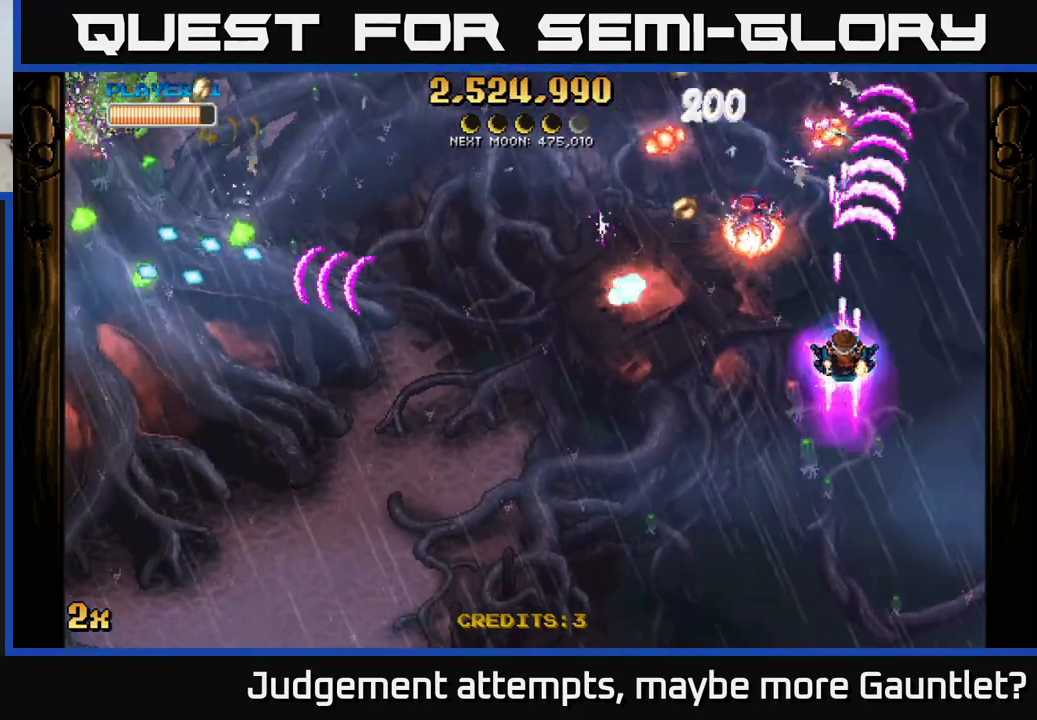
Gameplay with a controller (Xbox layout); each line is a JSON object with the inputs held at the frame after it. "events" lists button and stick changes between this image and that frame as [ms after this image, input, new state], when the widget could be followed in between. Not read: right_stick.
{"buttons": [], "left_stick": "left", "events": [[33, "A", "up"], [217, "left_stick", "down-left"], [433, "left_stick", "left"]]}
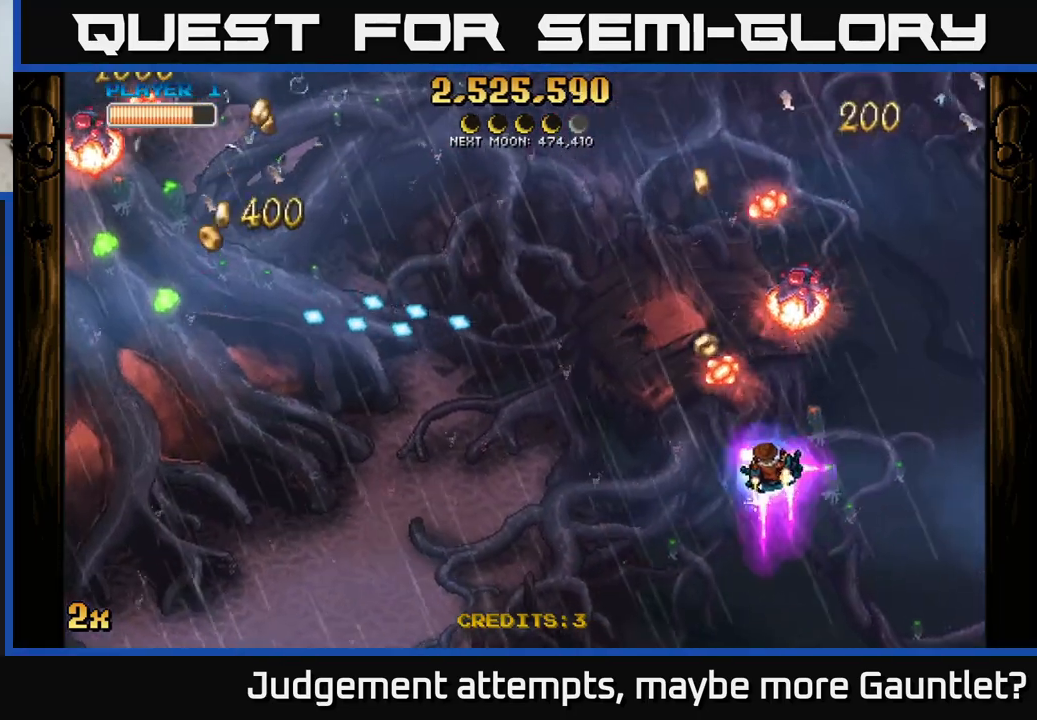
{"buttons": [], "left_stick": "down-left", "events": [[83, "left_stick", "down-left"], [100, "A", "down"], [200, "A", "up"]]}
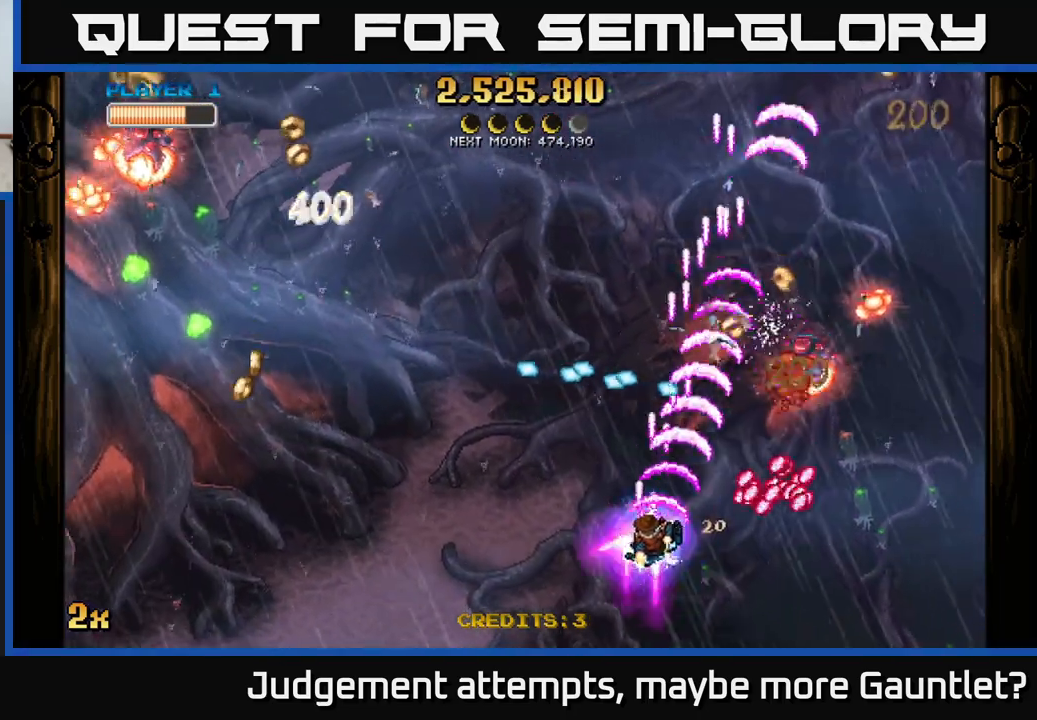
{"buttons": [], "left_stick": "right", "events": [[33, "left_stick", "left"], [300, "left_stick", "right"]]}
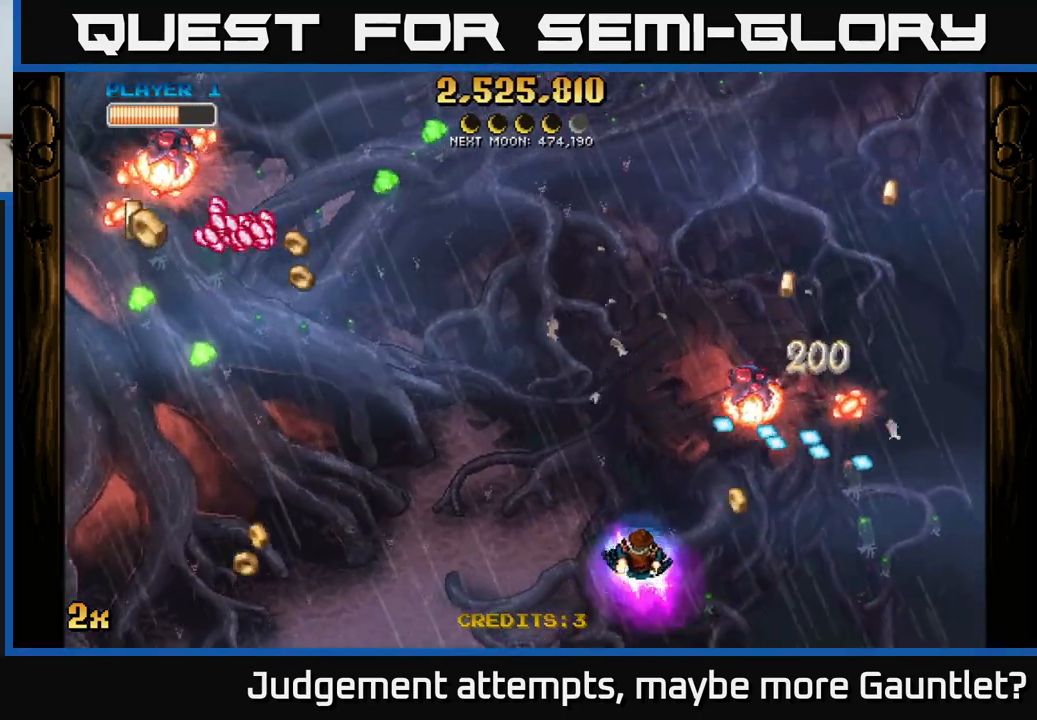
{"buttons": ["A"], "left_stick": "right", "events": [[367, "A", "down"]]}
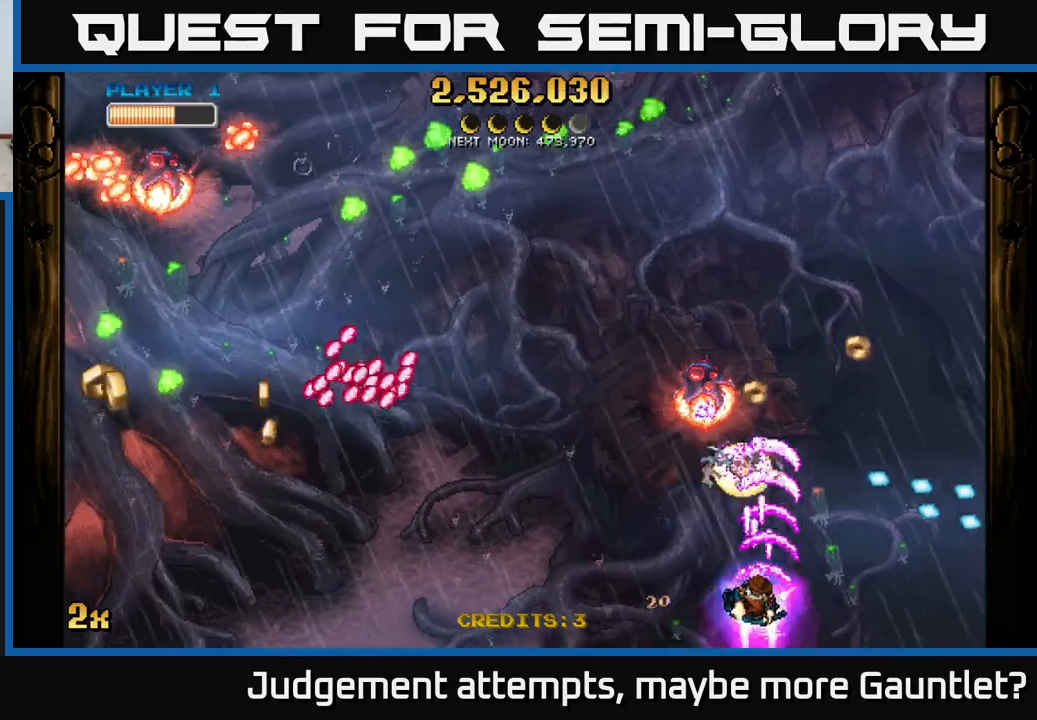
{"buttons": ["A"], "left_stick": "up-right", "events": [[17, "left_stick", "up-left"], [33, "X", "down"], [133, "X", "up"], [167, "left_stick", "up-right"]]}
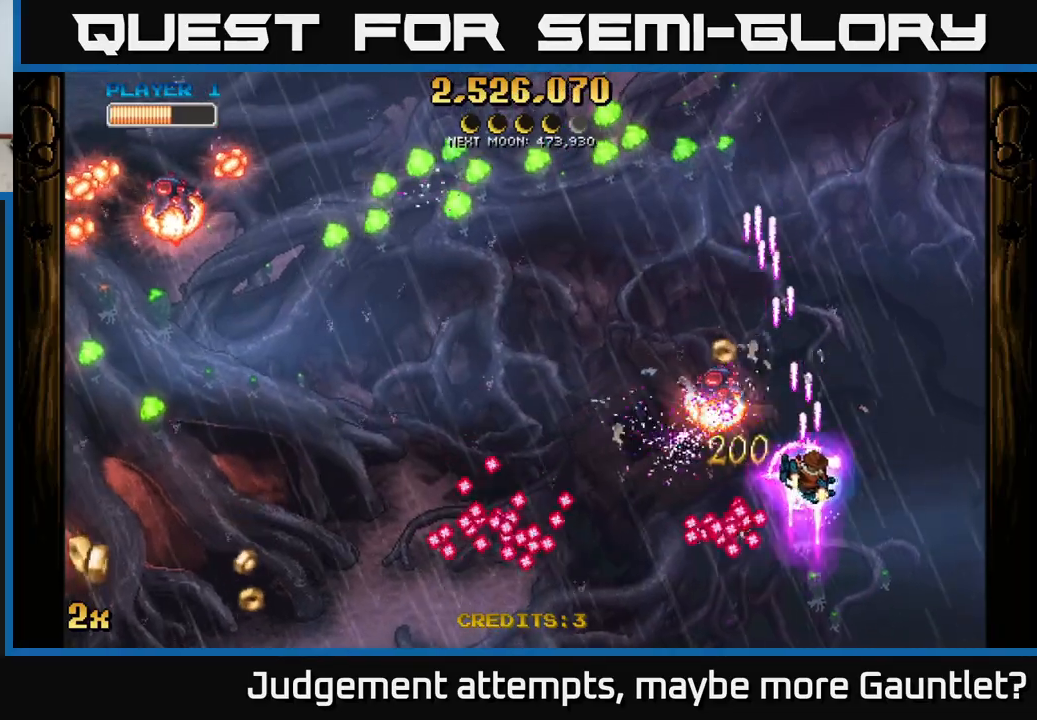
{"buttons": ["A"], "left_stick": "up", "events": [[167, "left_stick", "left"], [200, "X", "down"], [267, "X", "up"], [333, "left_stick", "right"], [467, "left_stick", "up"]]}
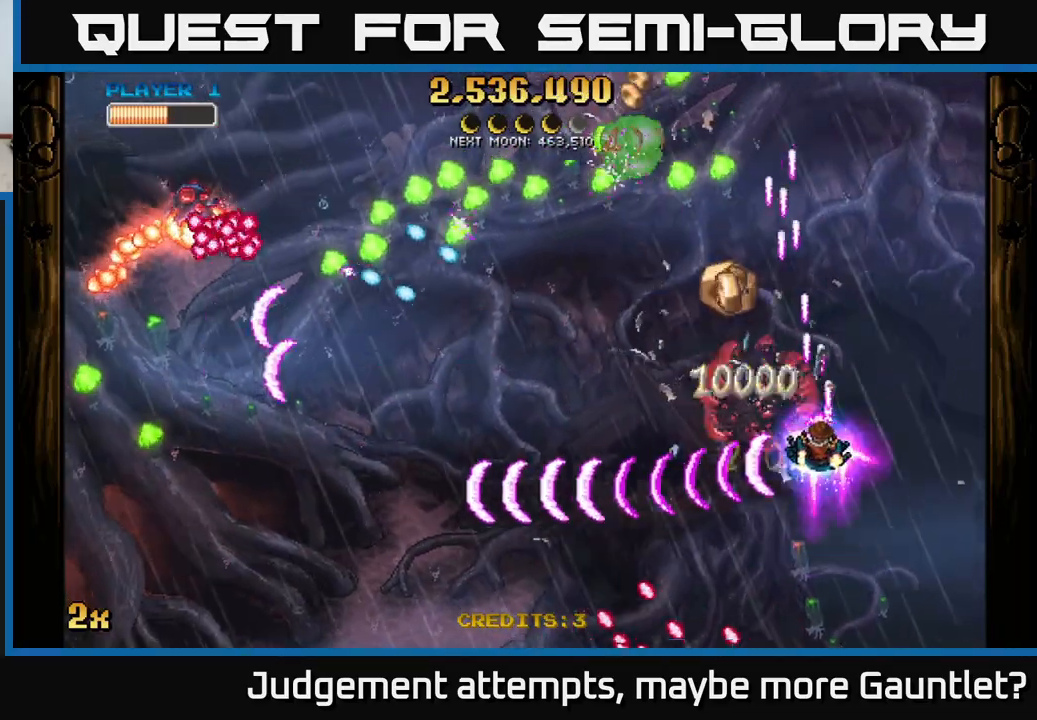
{"buttons": ["A"], "left_stick": "up", "events": [[50, "left_stick", "up-left"], [250, "left_stick", "up"]]}
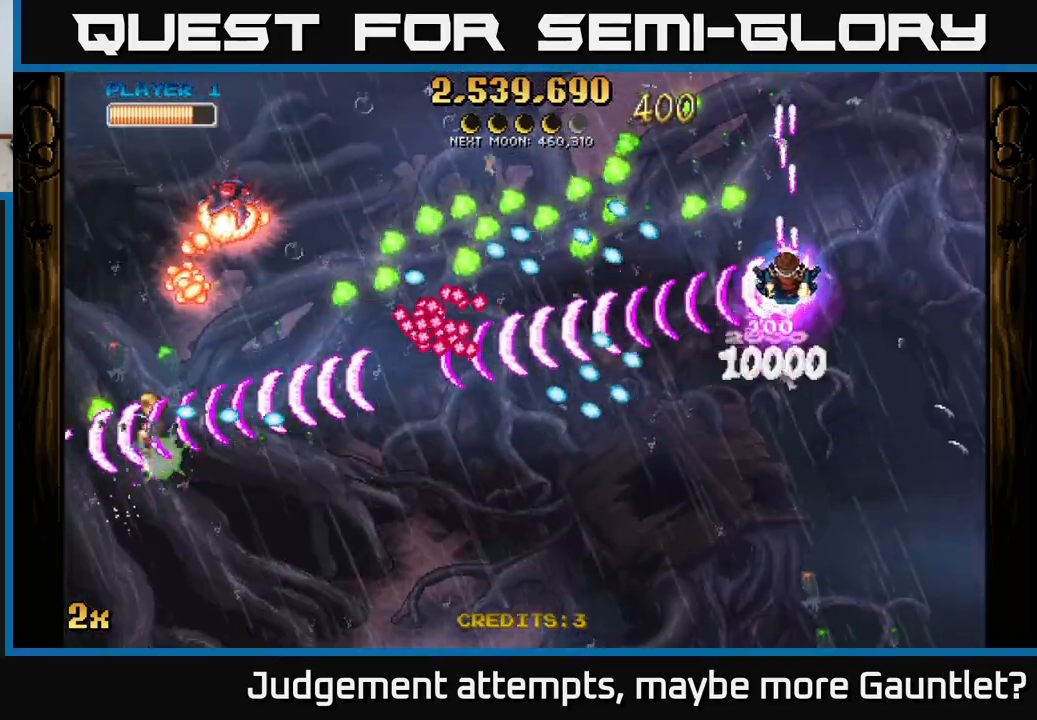
{"buttons": ["A"], "left_stick": "up", "events": [[83, "left_stick", "up-right"], [317, "left_stick", "down-right"], [483, "left_stick", "up"]]}
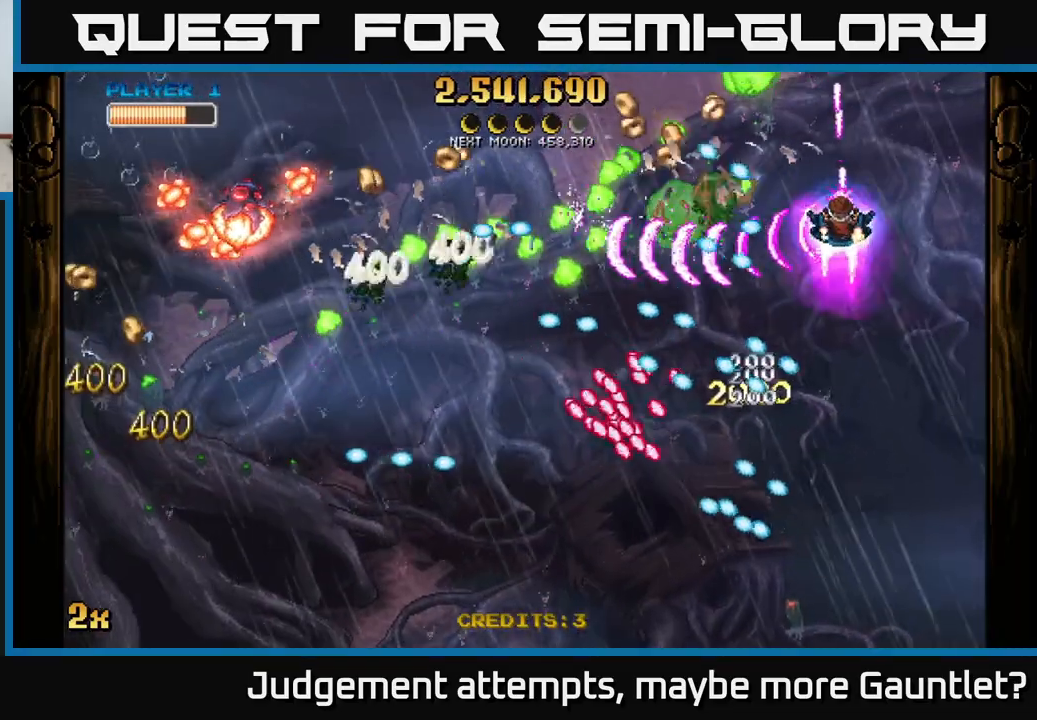
{"buttons": ["A"], "left_stick": "down-left", "events": [[50, "left_stick", "up-left"], [100, "left_stick", "down-left"]]}
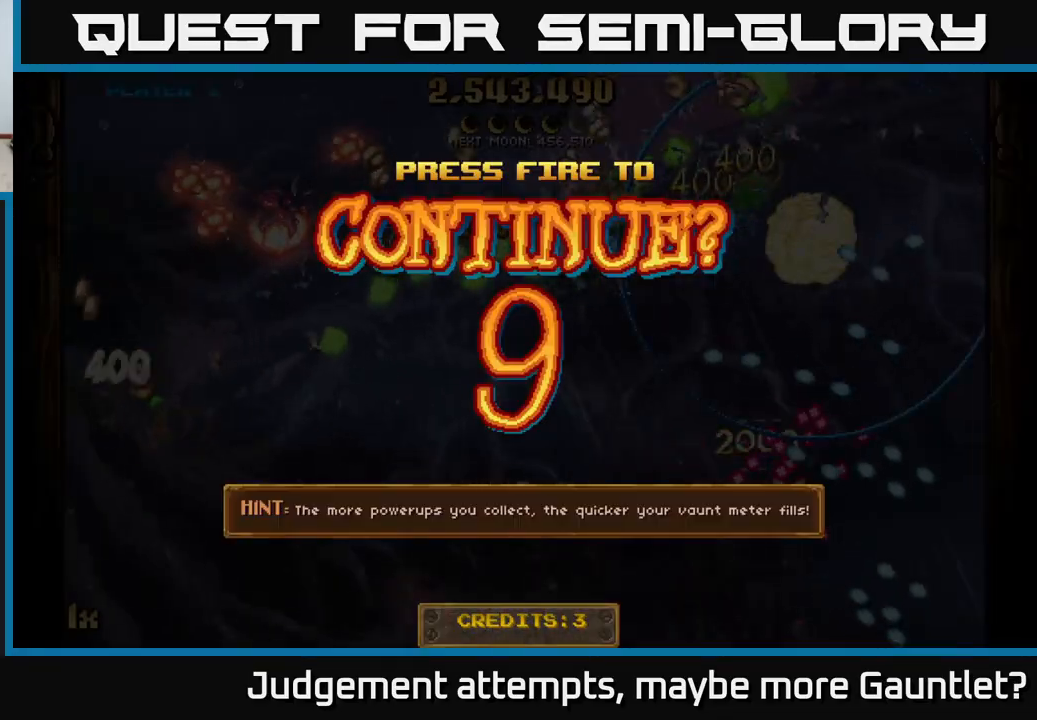
{"buttons": [], "left_stick": "down-left", "events": [[33, "left_stick", "center"], [67, "A", "up"], [433, "left_stick", "left"], [500, "left_stick", "down-left"]]}
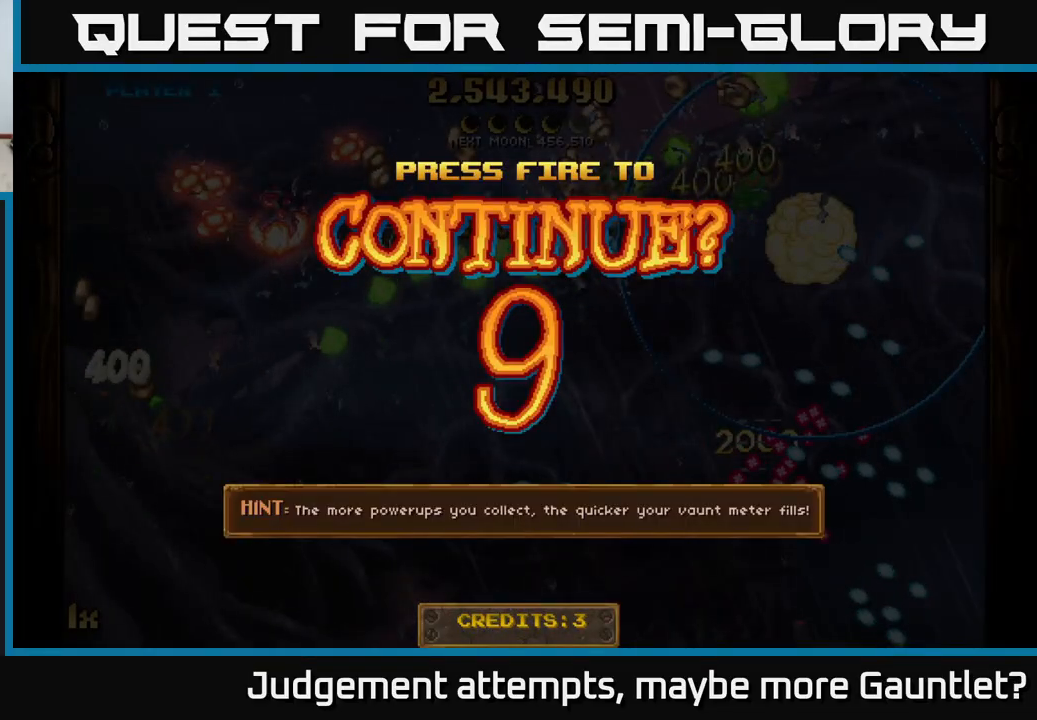
{"buttons": ["A"], "left_stick": "left", "events": [[33, "A", "down"], [117, "A", "up"], [300, "A", "down"], [383, "A", "up"], [433, "left_stick", "left"], [500, "A", "down"]]}
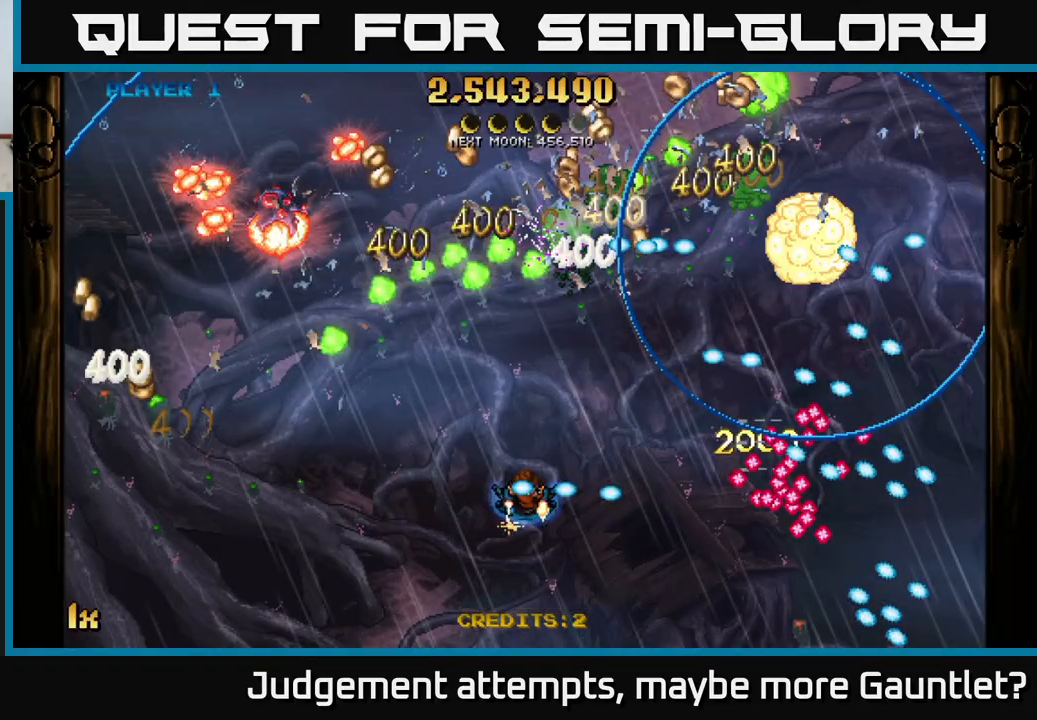
{"buttons": ["A"], "left_stick": "left", "events": []}
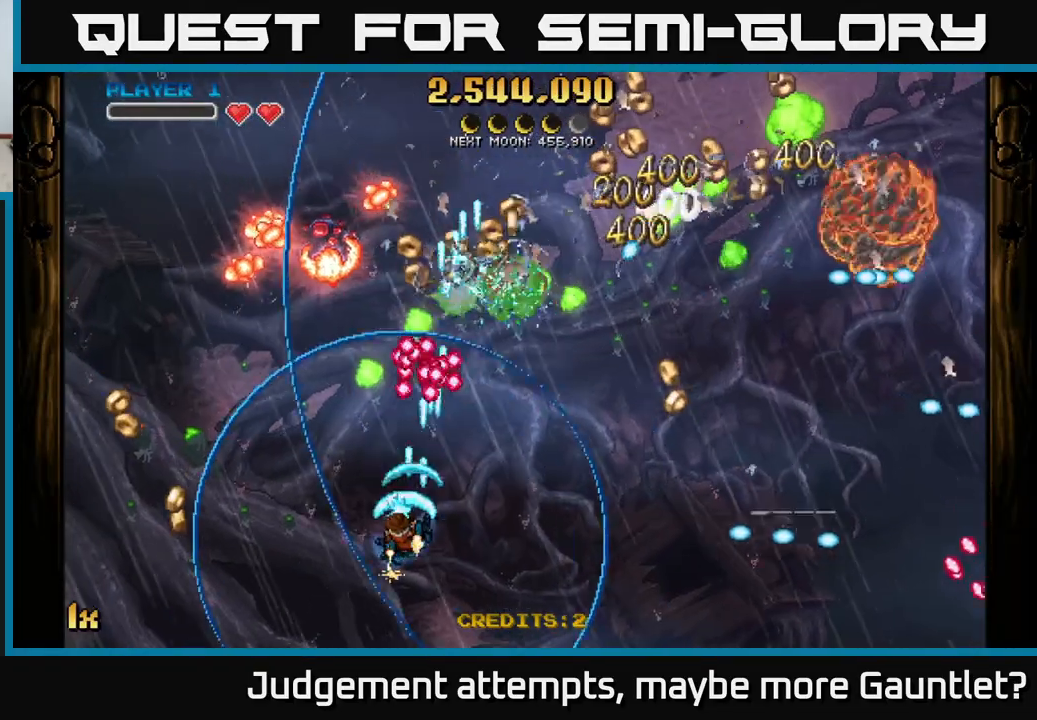
{"buttons": ["A"], "left_stick": "up", "events": [[283, "left_stick", "down-left"], [483, "left_stick", "up"]]}
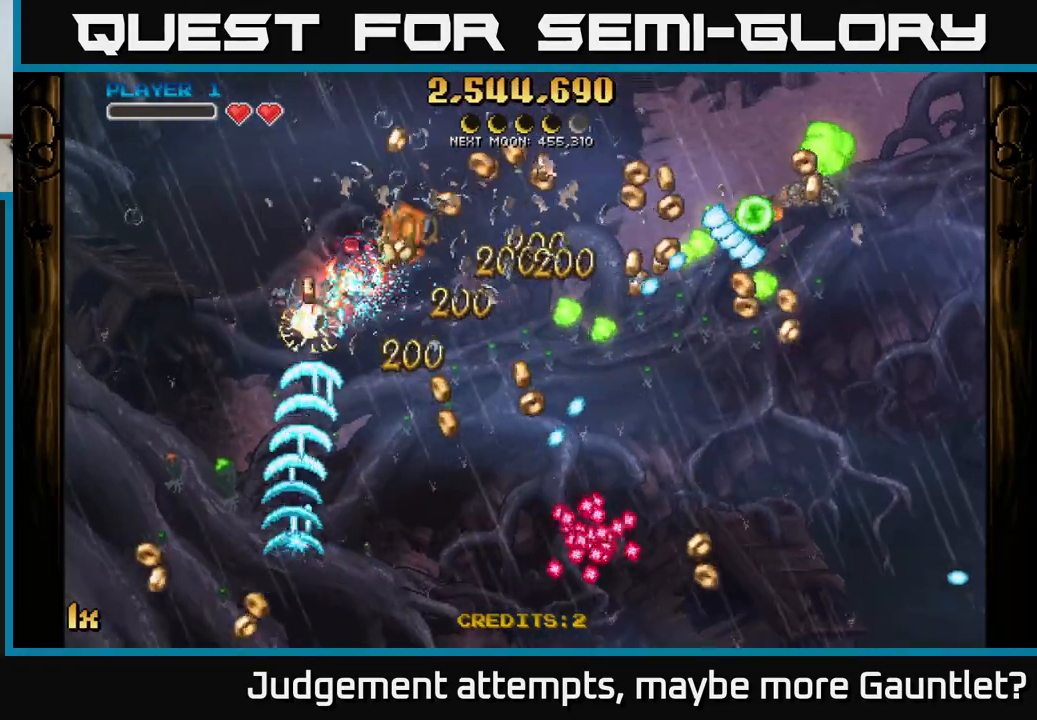
{"buttons": ["A"], "left_stick": "right", "events": [[17, "left_stick", "up-right"], [317, "left_stick", "right"]]}
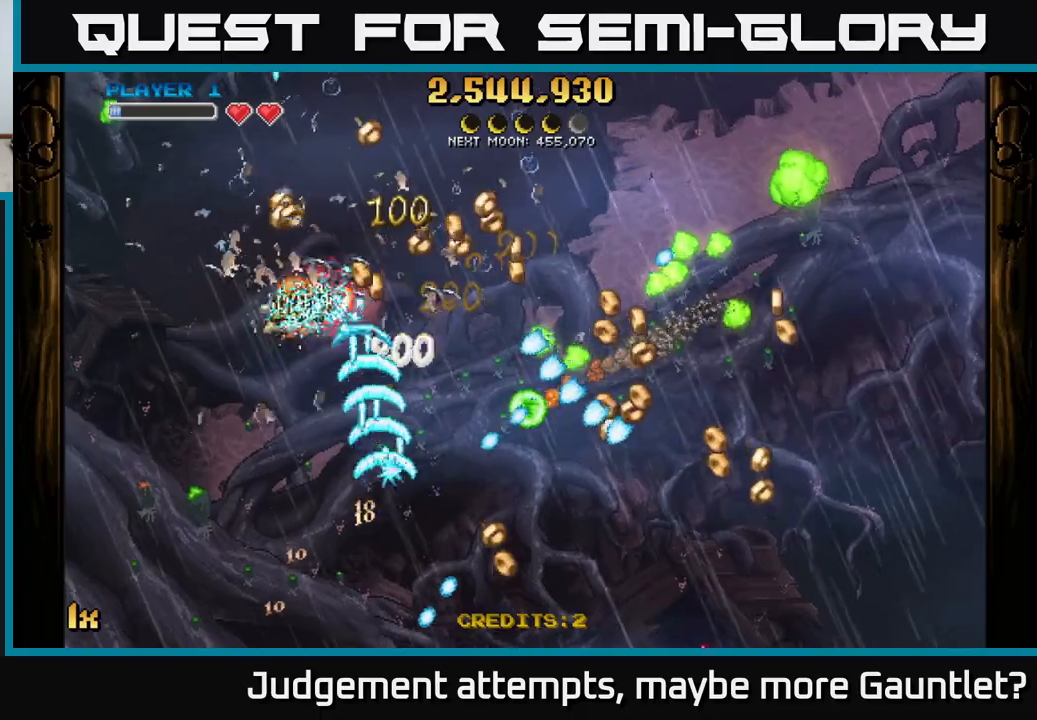
{"buttons": ["A"], "left_stick": "up-right", "events": [[367, "left_stick", "up-right"], [400, "X", "down"], [500, "X", "up"]]}
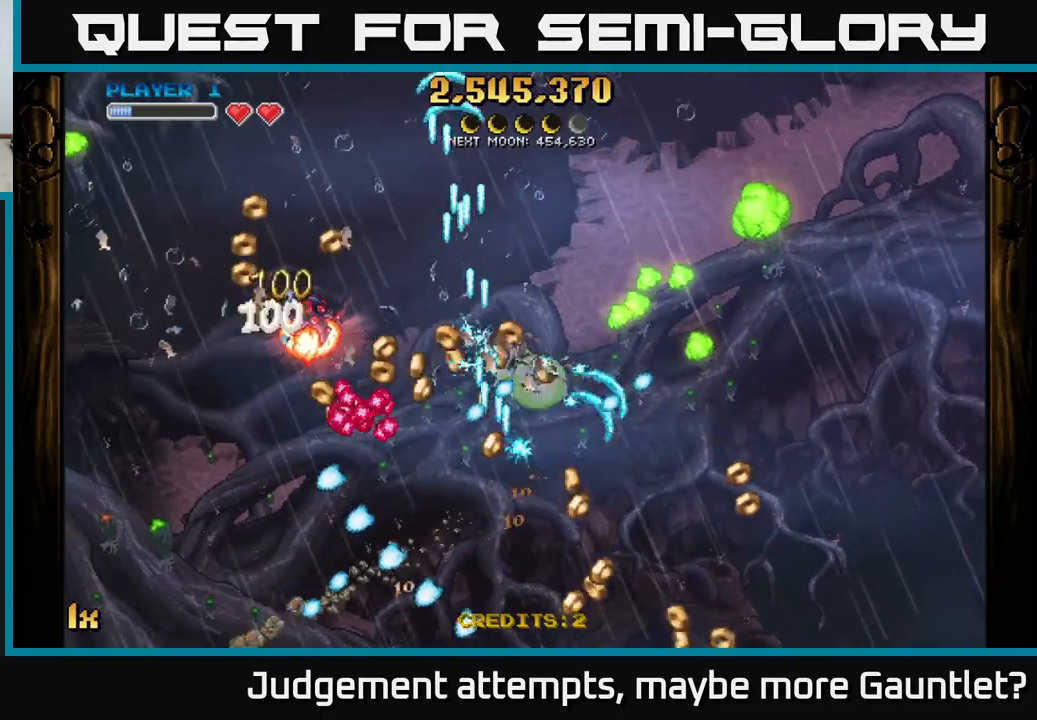
{"buttons": ["A"], "left_stick": "down-left", "events": [[183, "left_stick", "down-left"]]}
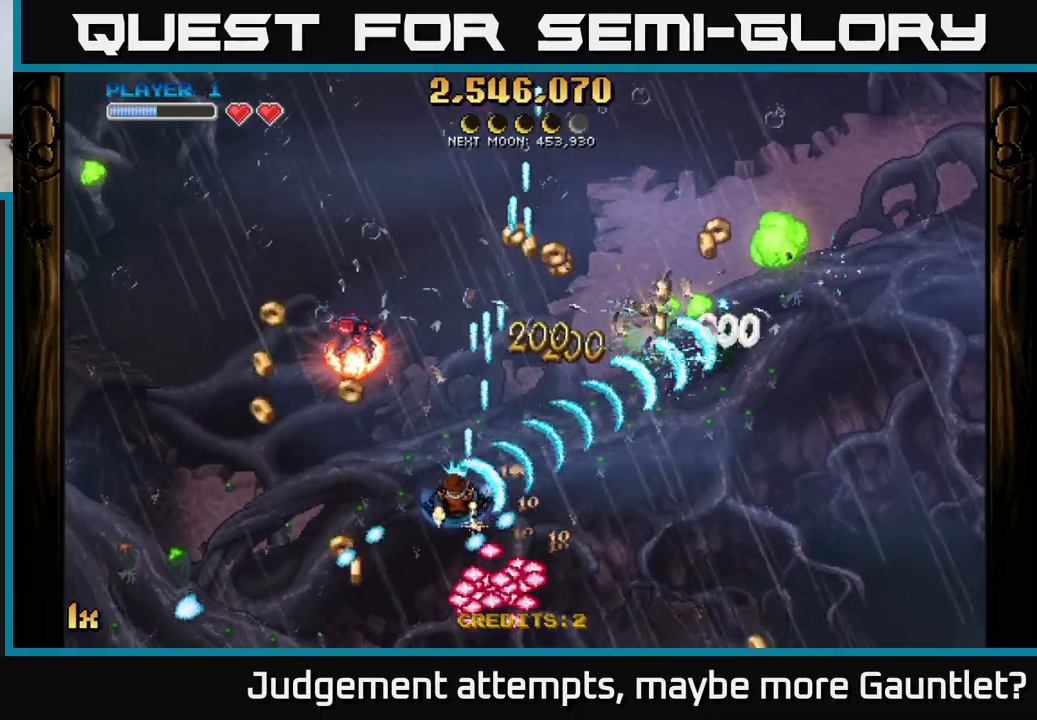
{"buttons": ["A"], "left_stick": "down-left", "events": []}
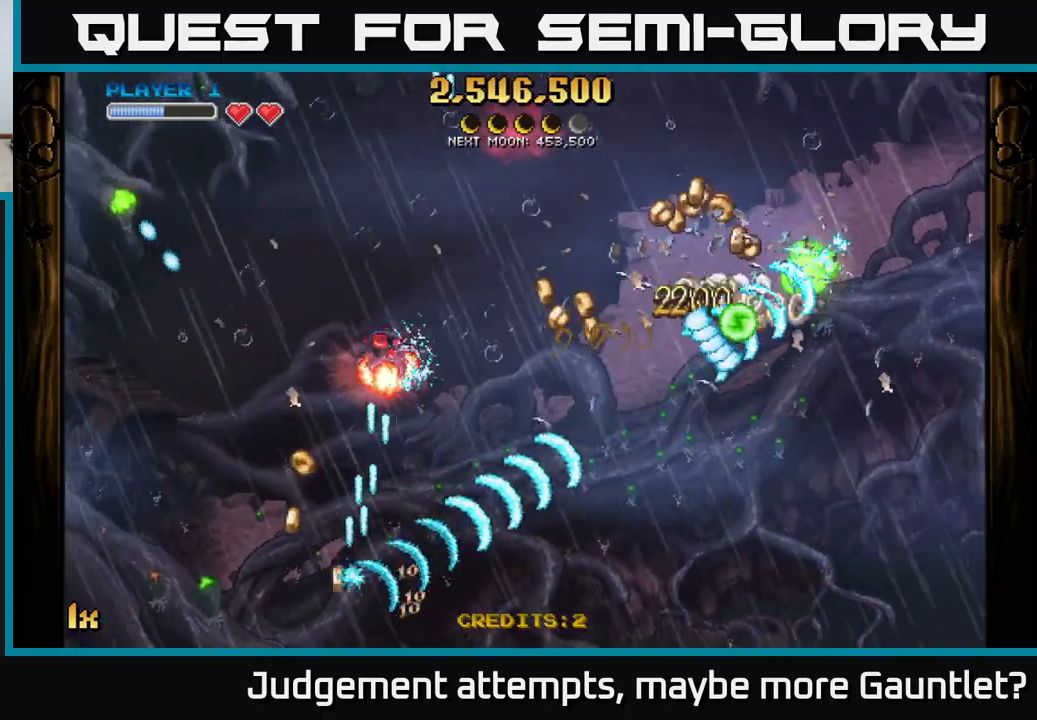
{"buttons": ["A"], "left_stick": "up", "events": [[200, "left_stick", "up-left"], [350, "left_stick", "up"]]}
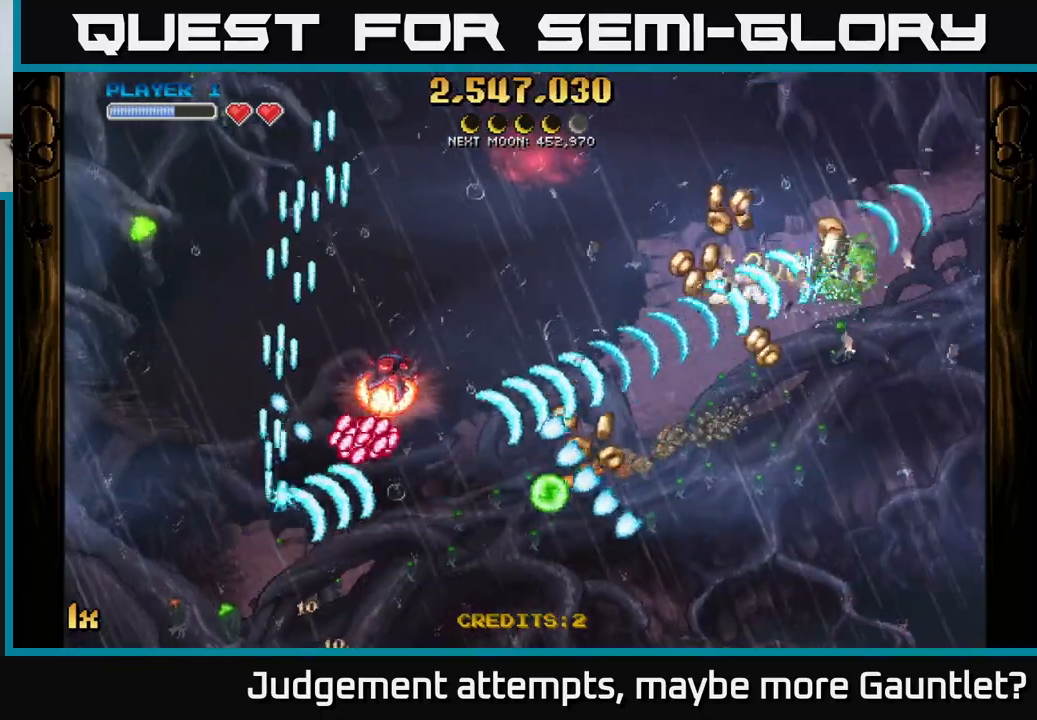
{"buttons": ["A"], "left_stick": "right", "events": [[267, "left_stick", "right"], [383, "left_stick", "down-right"], [500, "left_stick", "right"]]}
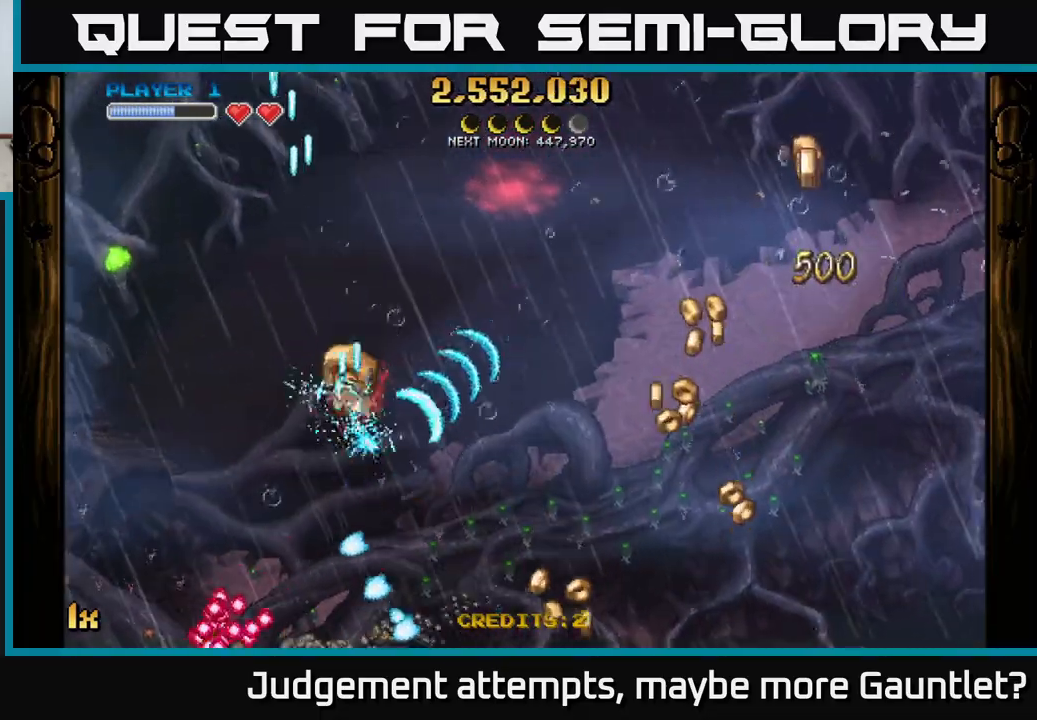
{"buttons": ["A"], "left_stick": "down-right", "events": [[117, "left_stick", "down-right"]]}
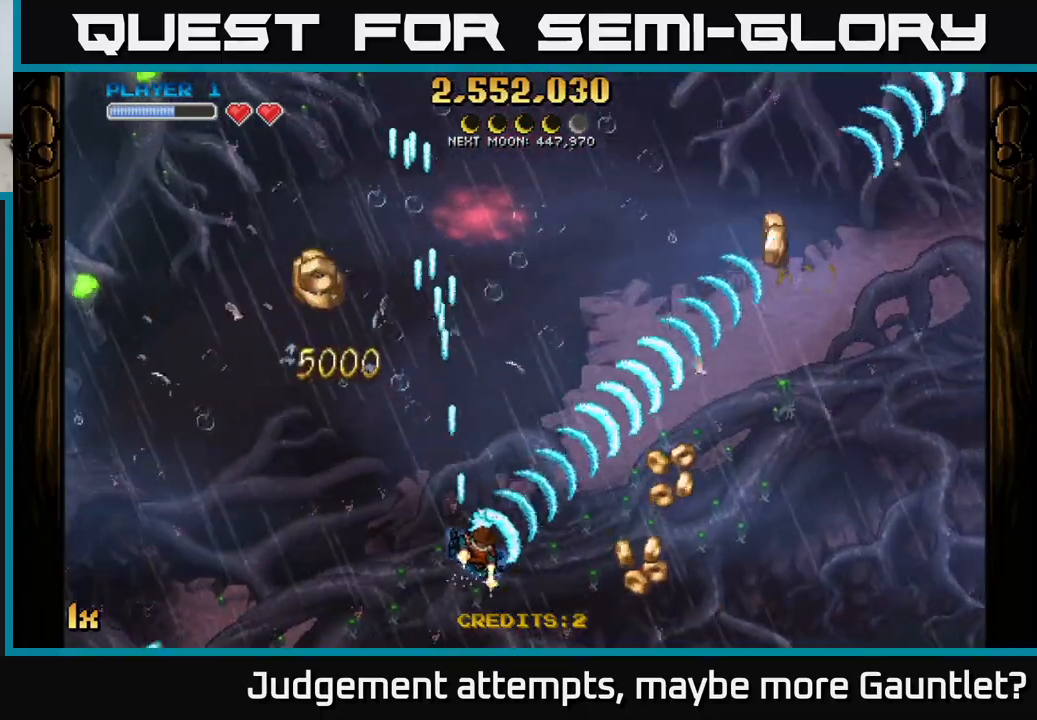
{"buttons": ["A"], "left_stick": "right", "events": [[117, "left_stick", "right"]]}
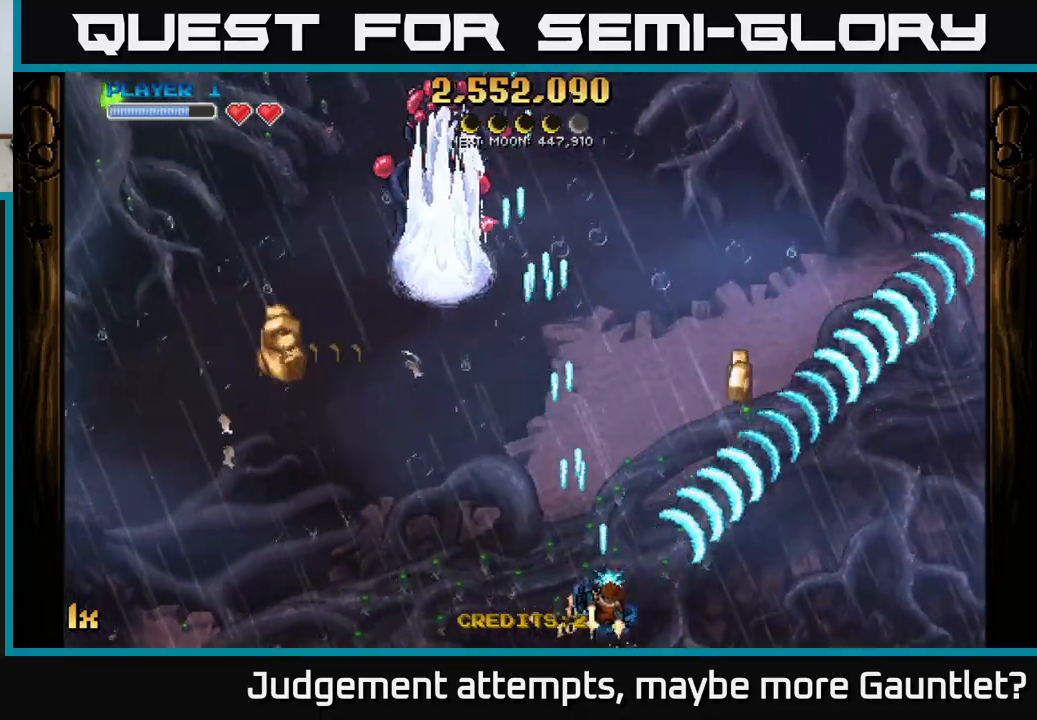
{"buttons": ["A", "X"], "left_stick": "left", "events": [[83, "left_stick", "up-right"], [367, "X", "down"], [383, "left_stick", "left"]]}
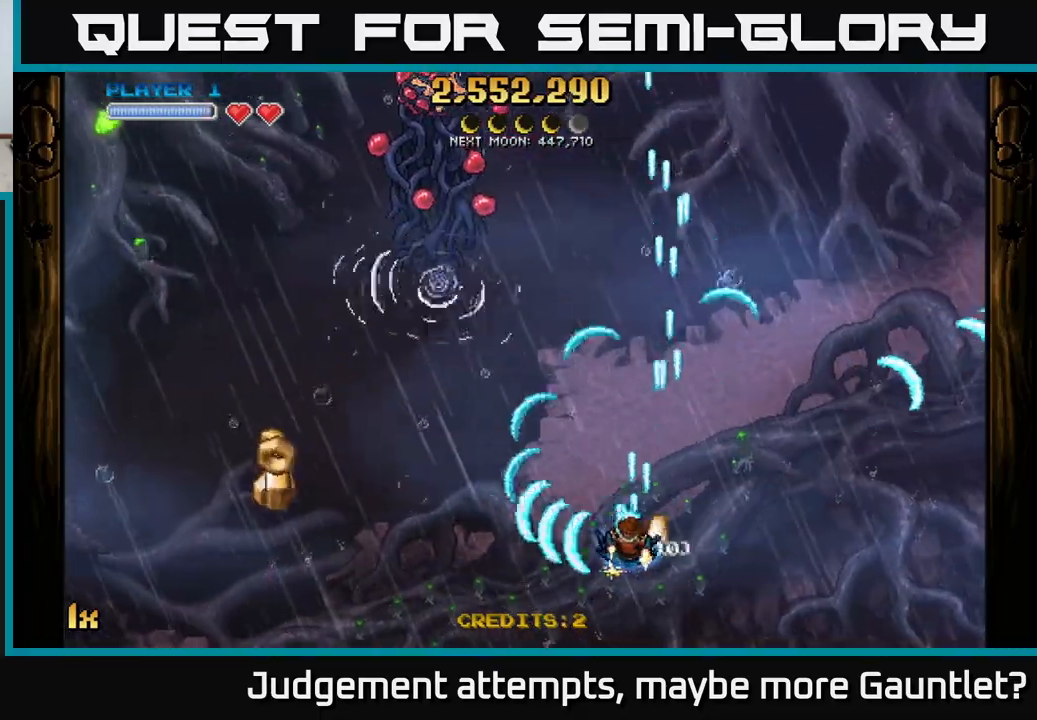
{"buttons": ["A"], "left_stick": "down-left", "events": [[17, "X", "up"], [150, "L1", "down"], [283, "L1", "up"], [283, "left_stick", "down-left"]]}
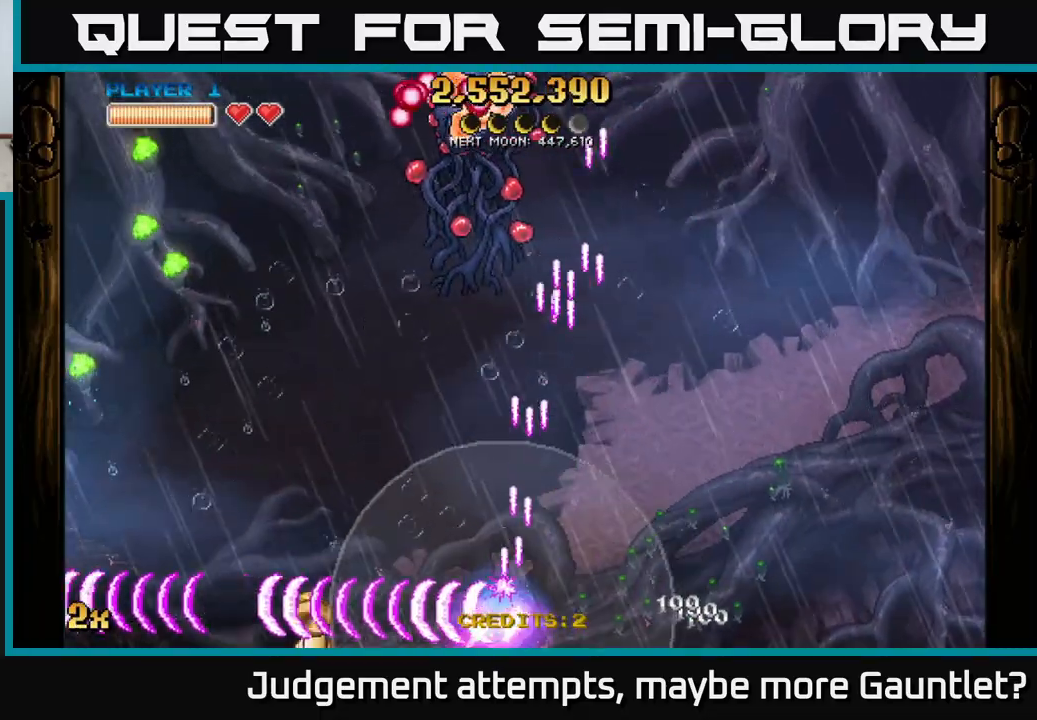
{"buttons": ["A", "X"], "left_stick": "up-left", "events": [[400, "X", "down"], [400, "left_stick", "up-left"]]}
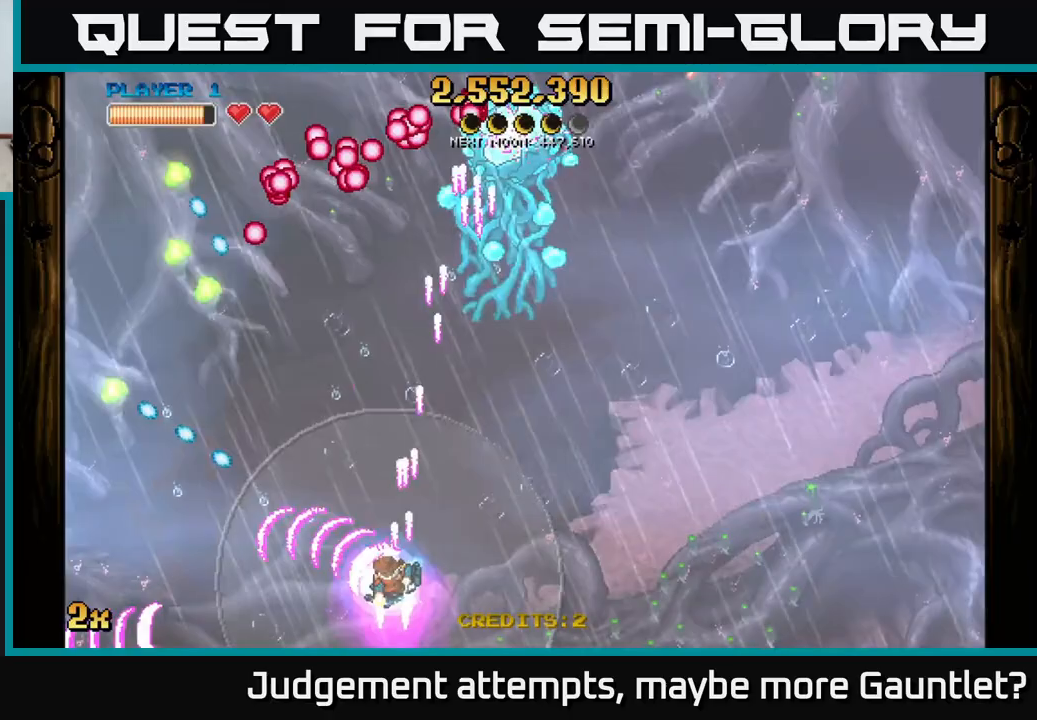
{"buttons": ["A"], "left_stick": "left", "events": [[83, "X", "up"], [283, "left_stick", "left"]]}
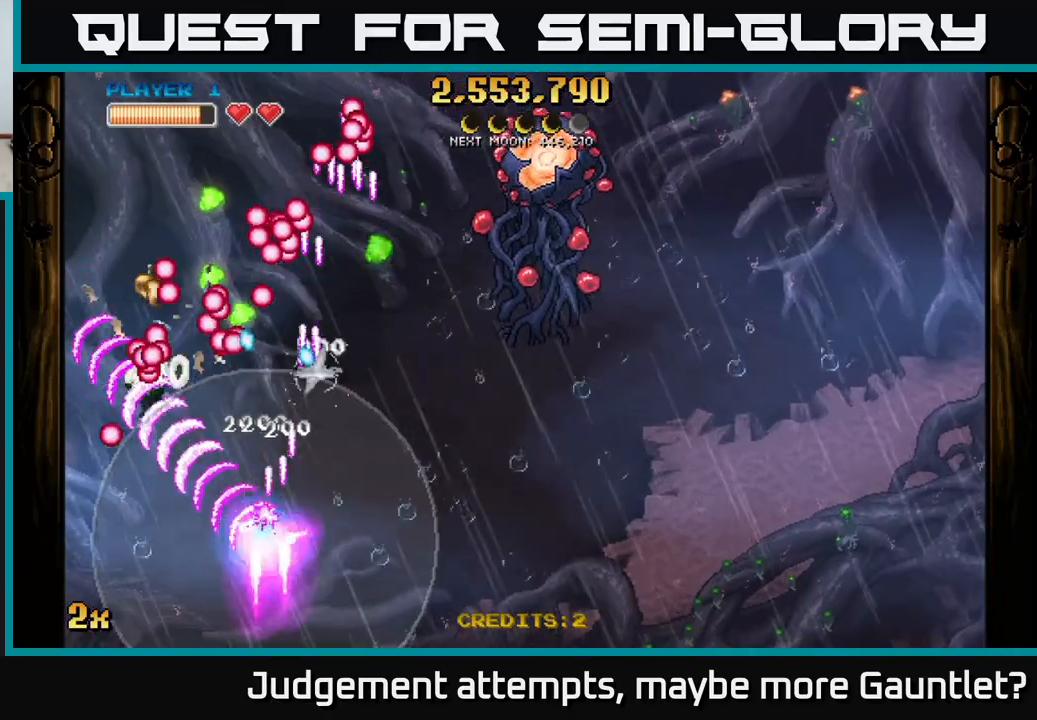
{"buttons": ["A"], "left_stick": "up", "events": [[33, "left_stick", "up-left"], [133, "X", "down"], [217, "left_stick", "up"], [283, "X", "up"]]}
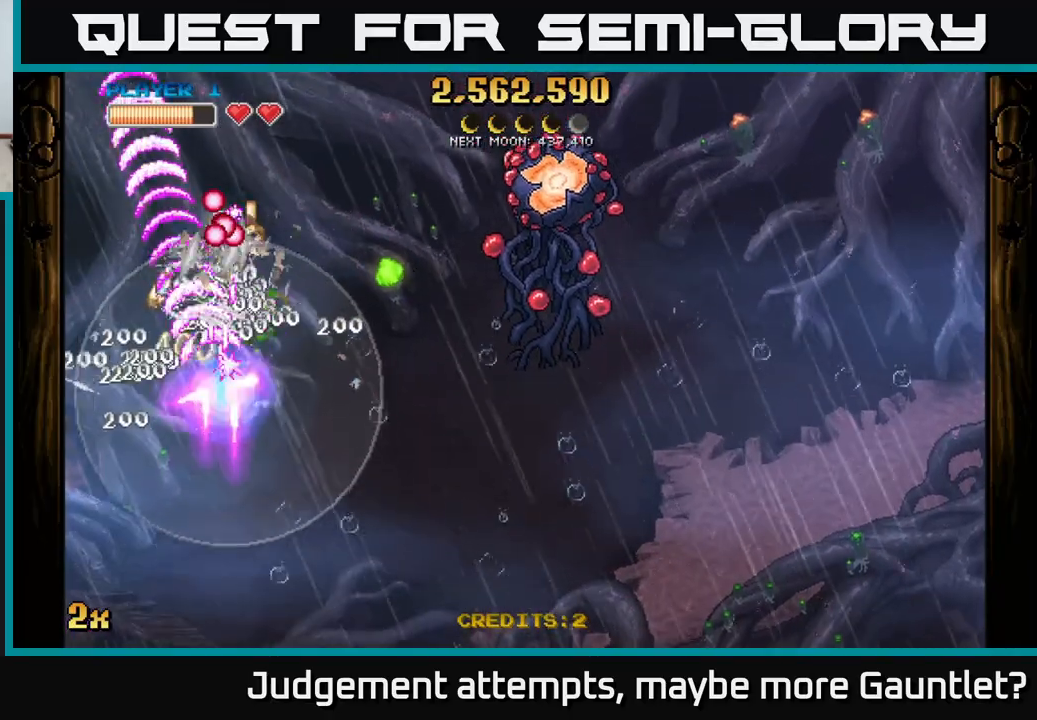
{"buttons": ["A"], "left_stick": "right", "events": [[17, "left_stick", "up-right"], [83, "X", "down"], [250, "X", "up"], [283, "left_stick", "right"]]}
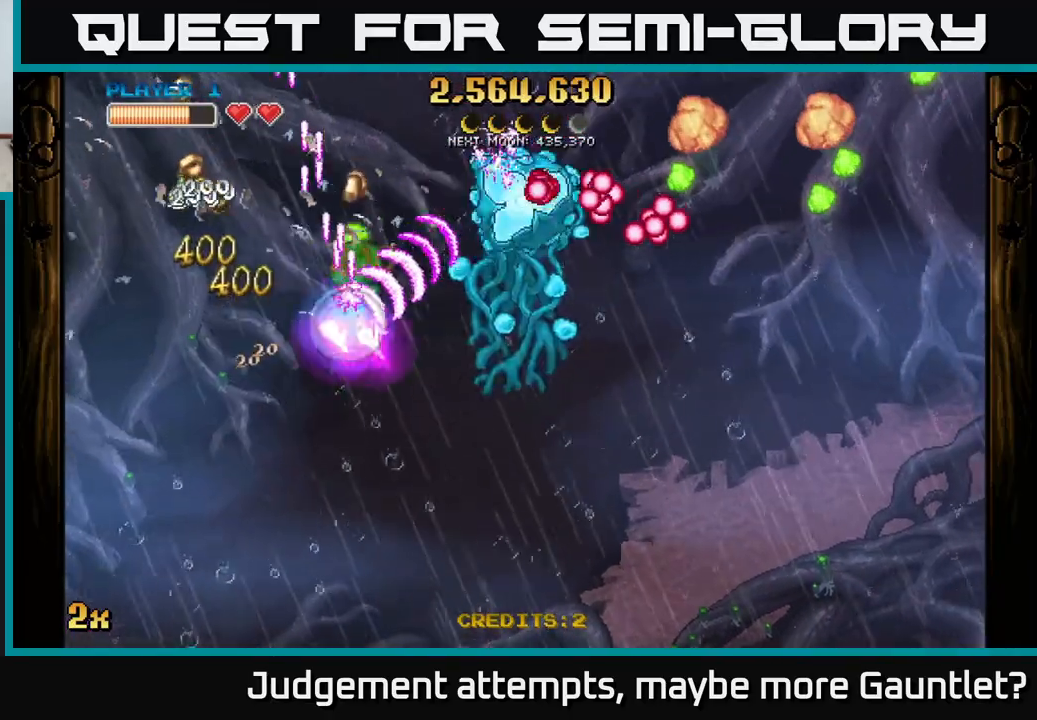
{"buttons": ["A"], "left_stick": "right", "events": []}
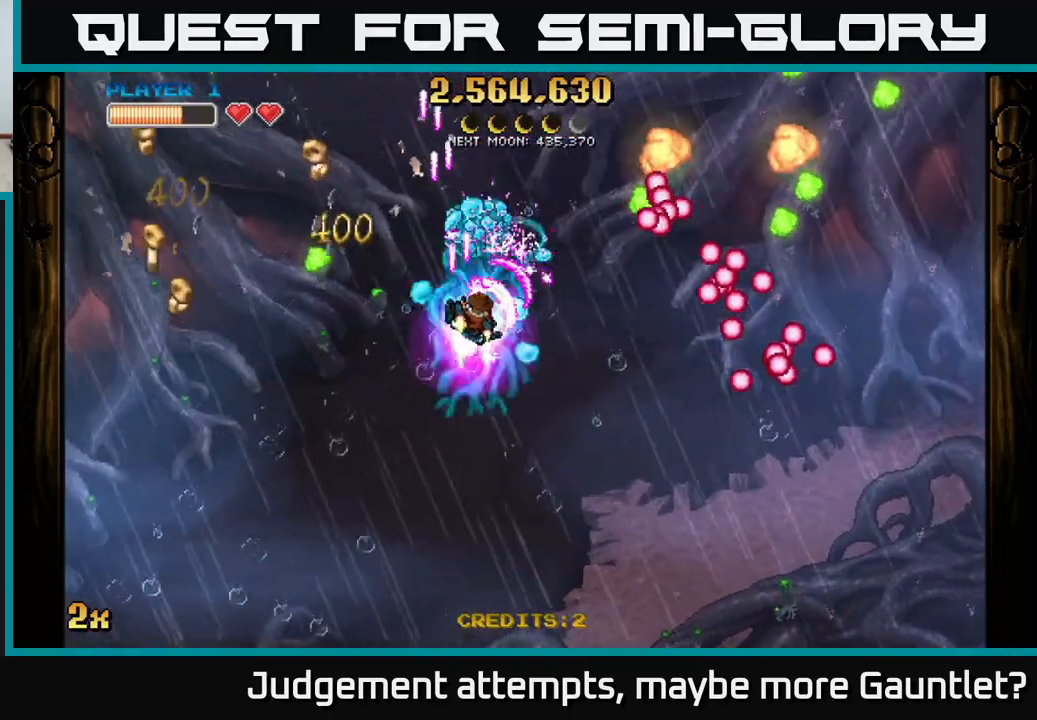
{"buttons": ["A"], "left_stick": "down", "events": [[50, "left_stick", "up"], [67, "X", "down"], [183, "X", "up"], [250, "left_stick", "down"]]}
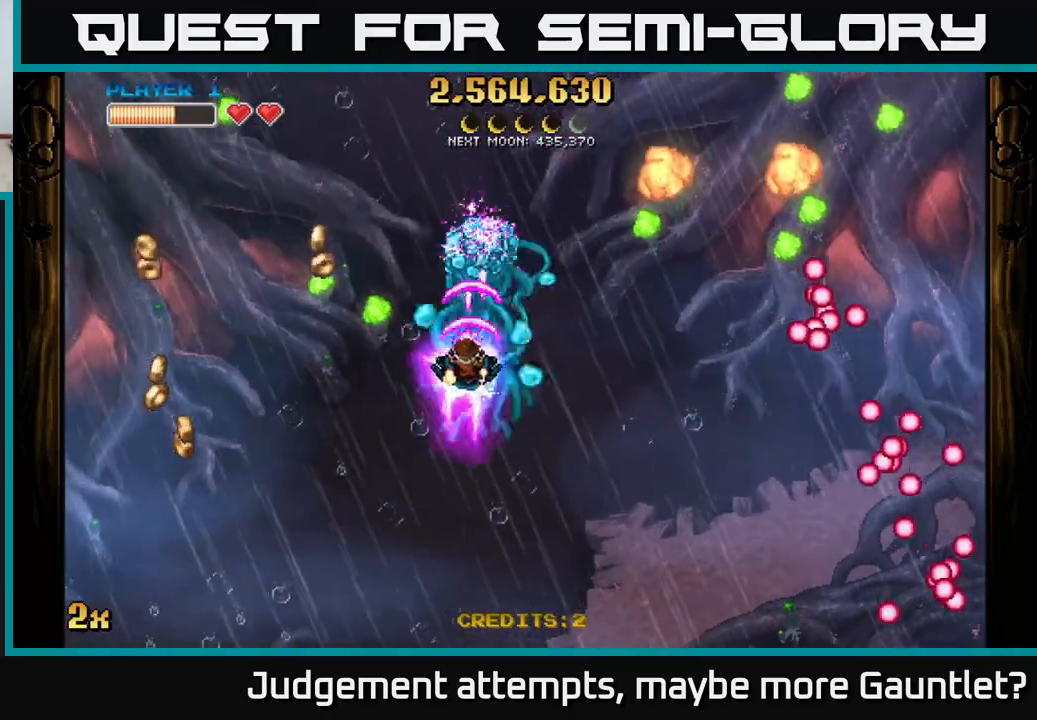
{"buttons": ["A"], "left_stick": "left", "events": [[200, "left_stick", "left"]]}
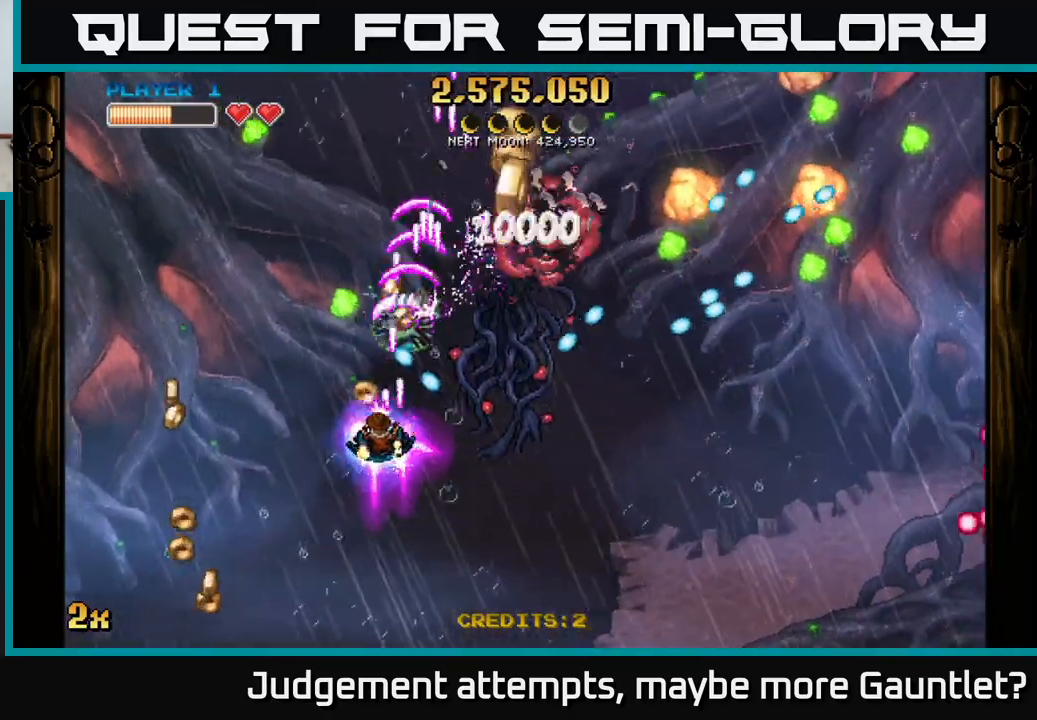
{"buttons": ["A"], "left_stick": "up-right", "events": [[500, "left_stick", "up-right"]]}